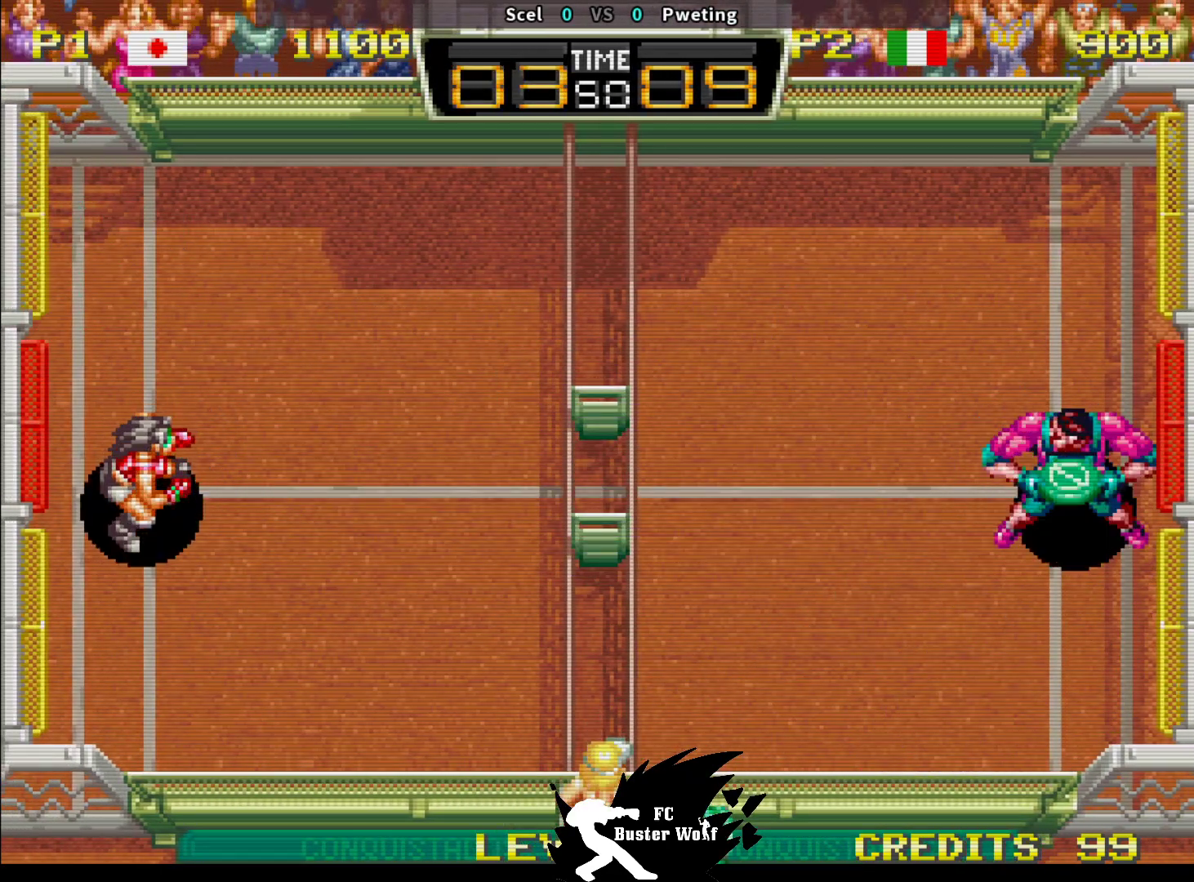
Gameplay with a controller (arcade stick); each line is a JSON object with the inputs held at the frame after it (dt_ms = milliseconds from this image to that frame). "events" lists button and stick changes between this image and that frame as [ms after this image, input, new state], when the widget could be followed in between. Not read: L3 R3.
{"dt_ms": 500, "buttons": [], "left_stick": "center", "events": []}
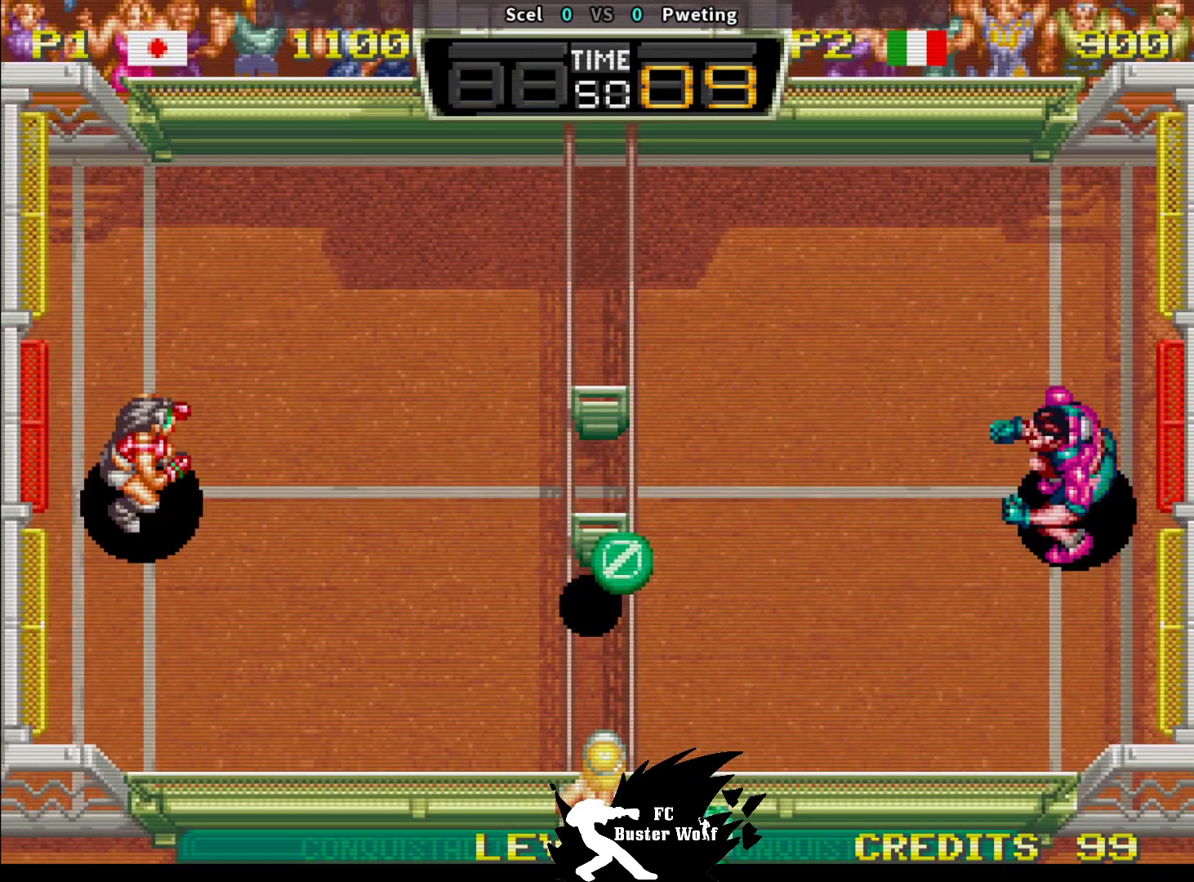
{"dt_ms": 500, "buttons": [], "left_stick": "down-right", "events": [[217, "left_stick", "down"], [233, "SQUARE", "down"], [283, "SQUARE", "up"], [467, "left_stick", "down-right"]]}
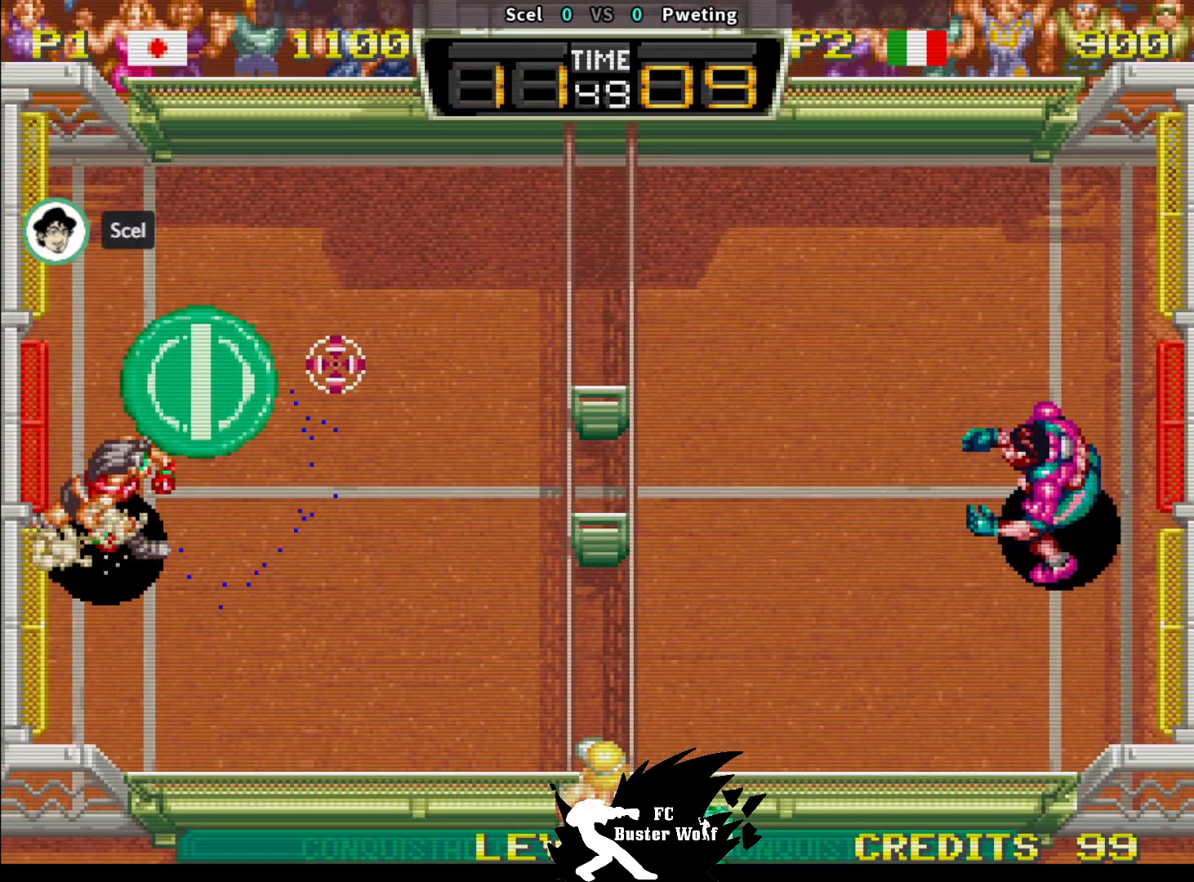
{"dt_ms": 500, "buttons": [], "left_stick": "up-right", "events": [[133, "left_stick", "up-right"]]}
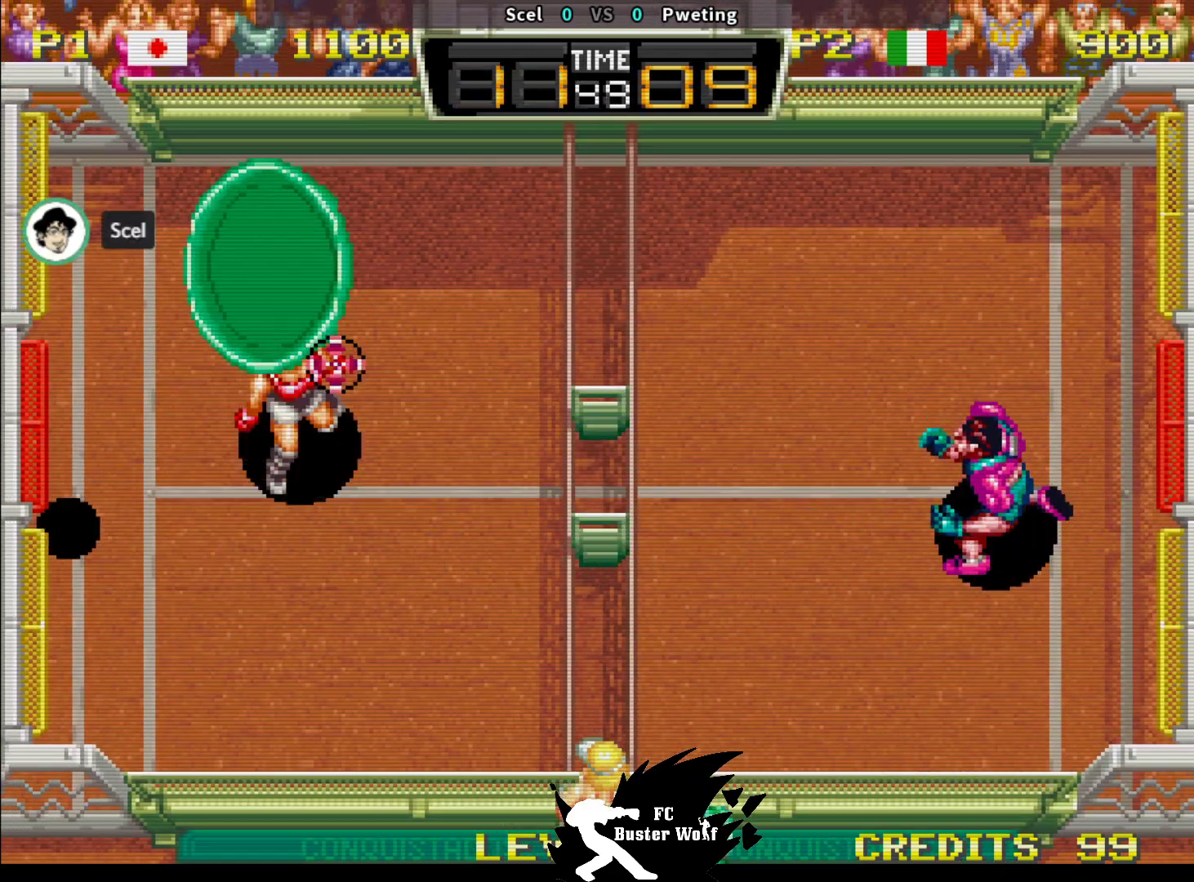
{"dt_ms": 500, "buttons": [], "left_stick": "center", "events": [[50, "left_stick", "center"]]}
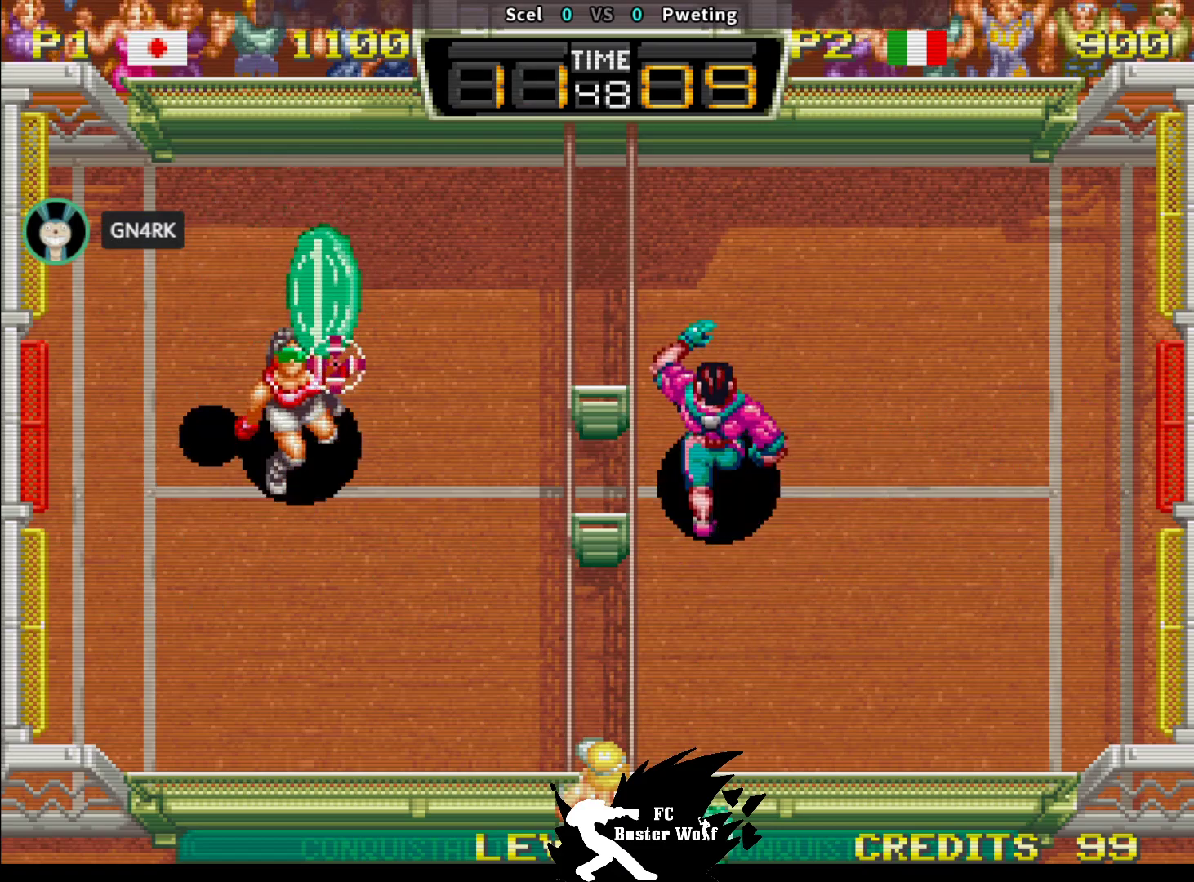
{"dt_ms": 500, "buttons": ["TRIANGLE"], "left_stick": "down-right", "events": [[150, "left_stick", "down-right"], [183, "TRIANGLE", "down"], [250, "TRIANGLE", "up"], [317, "TRIANGLE", "down"], [383, "TRIANGLE", "up"], [450, "TRIANGLE", "down"]]}
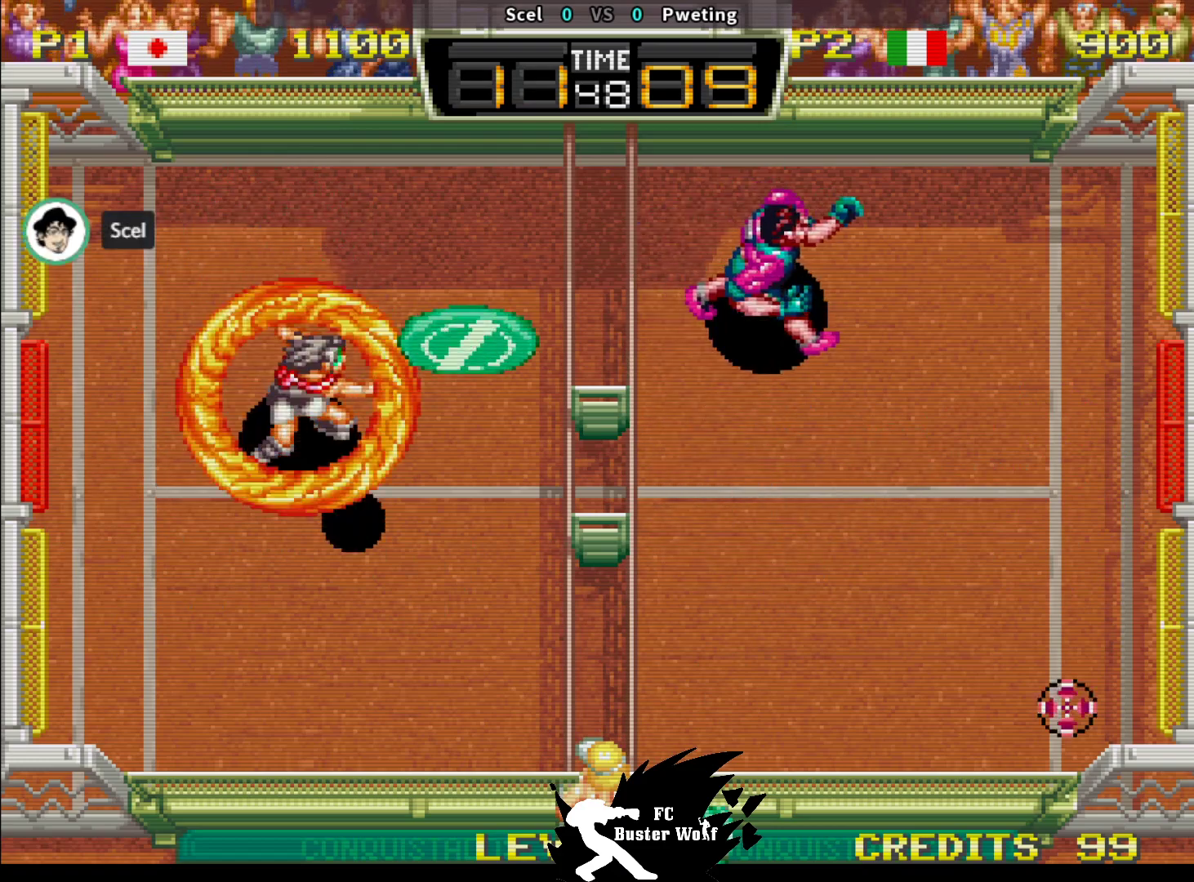
{"dt_ms": 1000, "buttons": [], "left_stick": "center"}
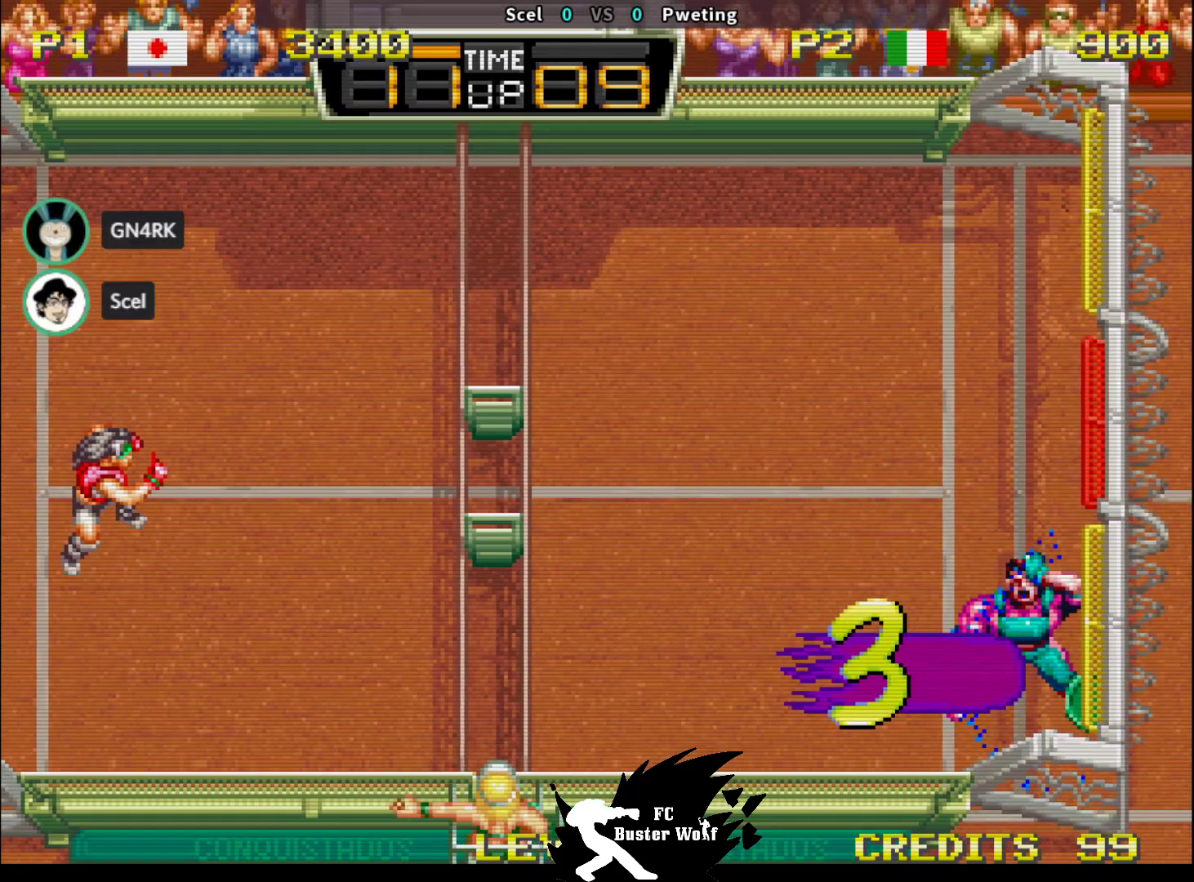
{"dt_ms": 500, "buttons": [], "left_stick": "center", "events": []}
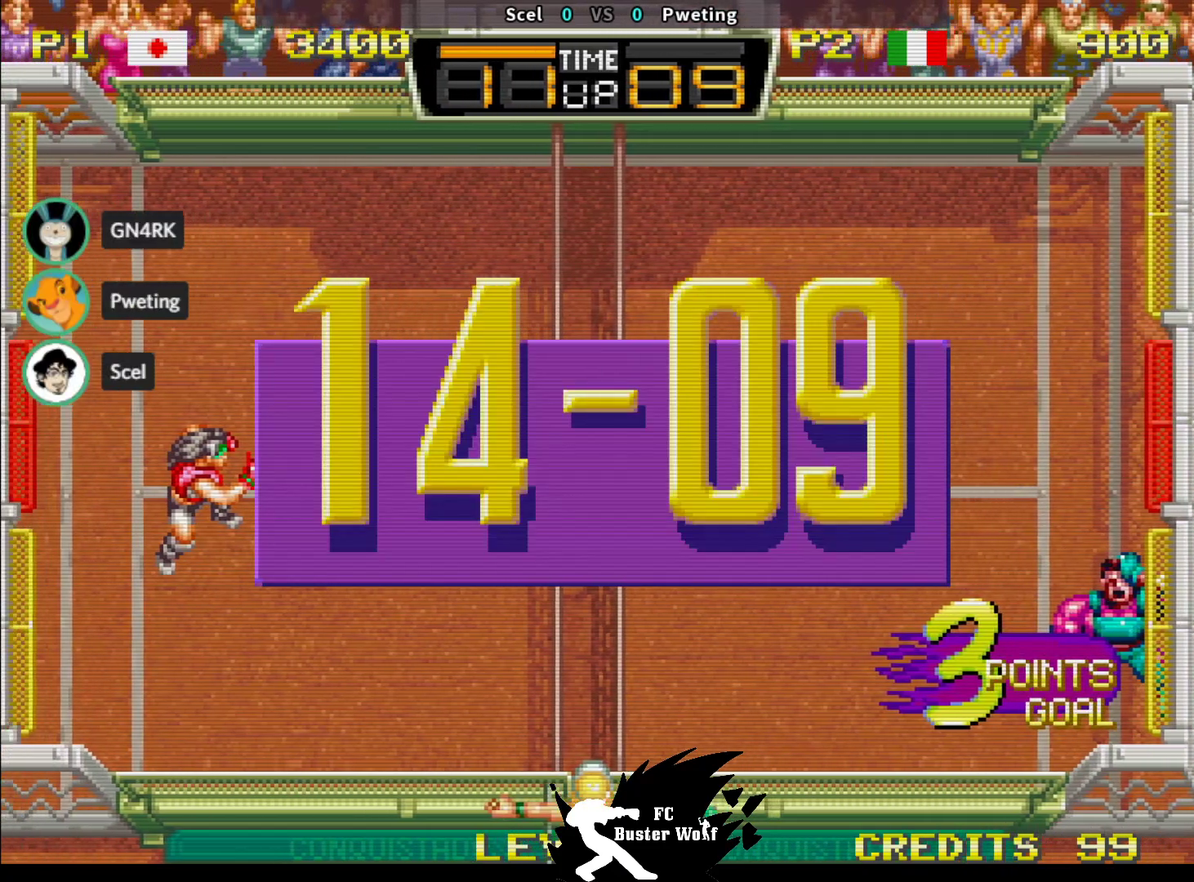
{"dt_ms": 500, "buttons": [], "left_stick": "center", "events": []}
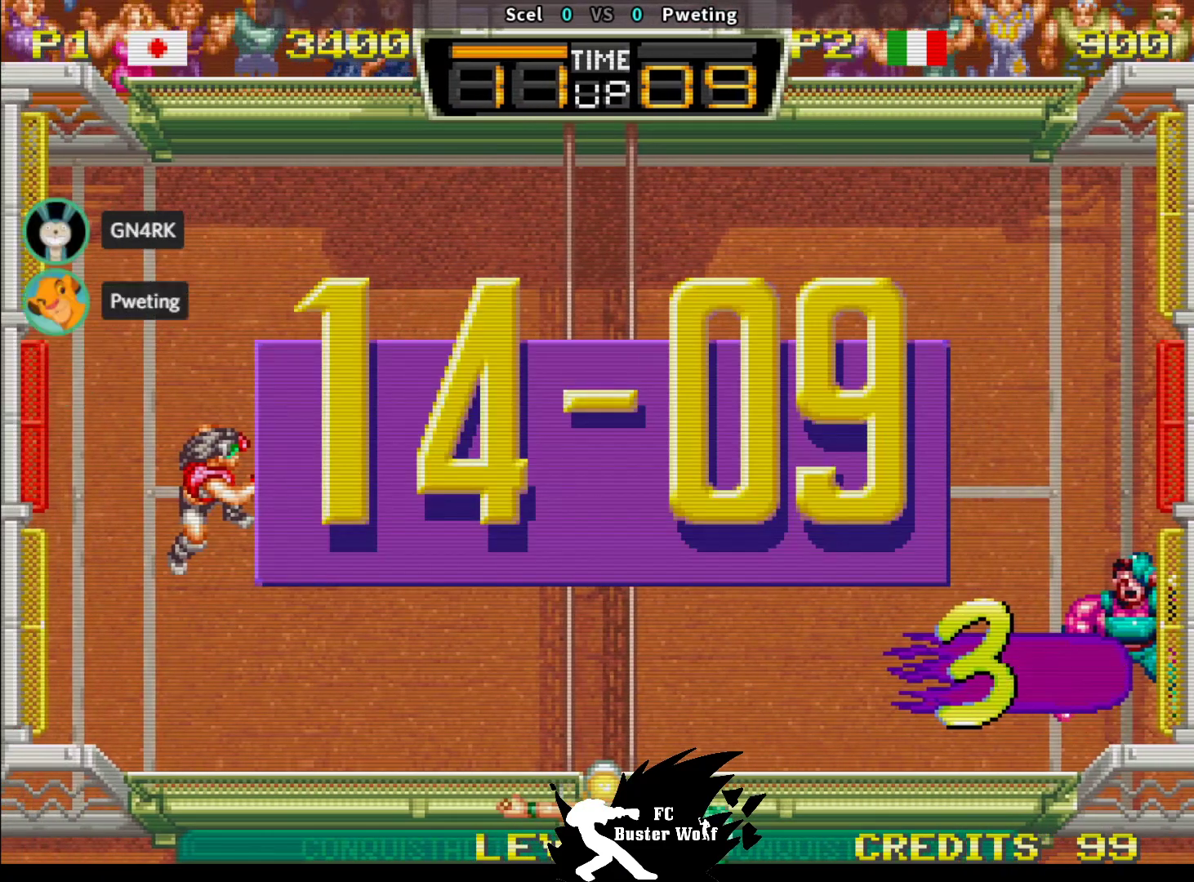
{"dt_ms": 500, "buttons": [], "left_stick": "center", "events": []}
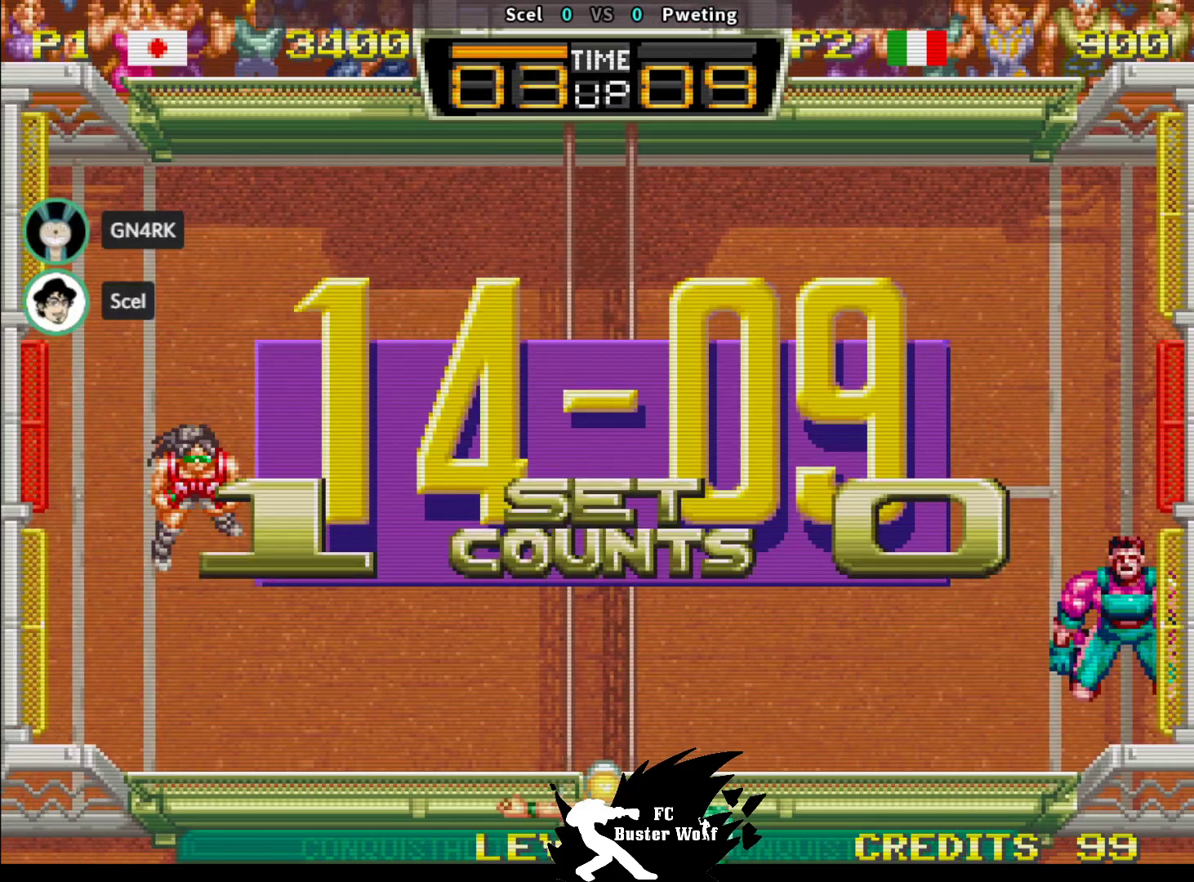
{"dt_ms": 500, "buttons": [], "left_stick": "center", "events": []}
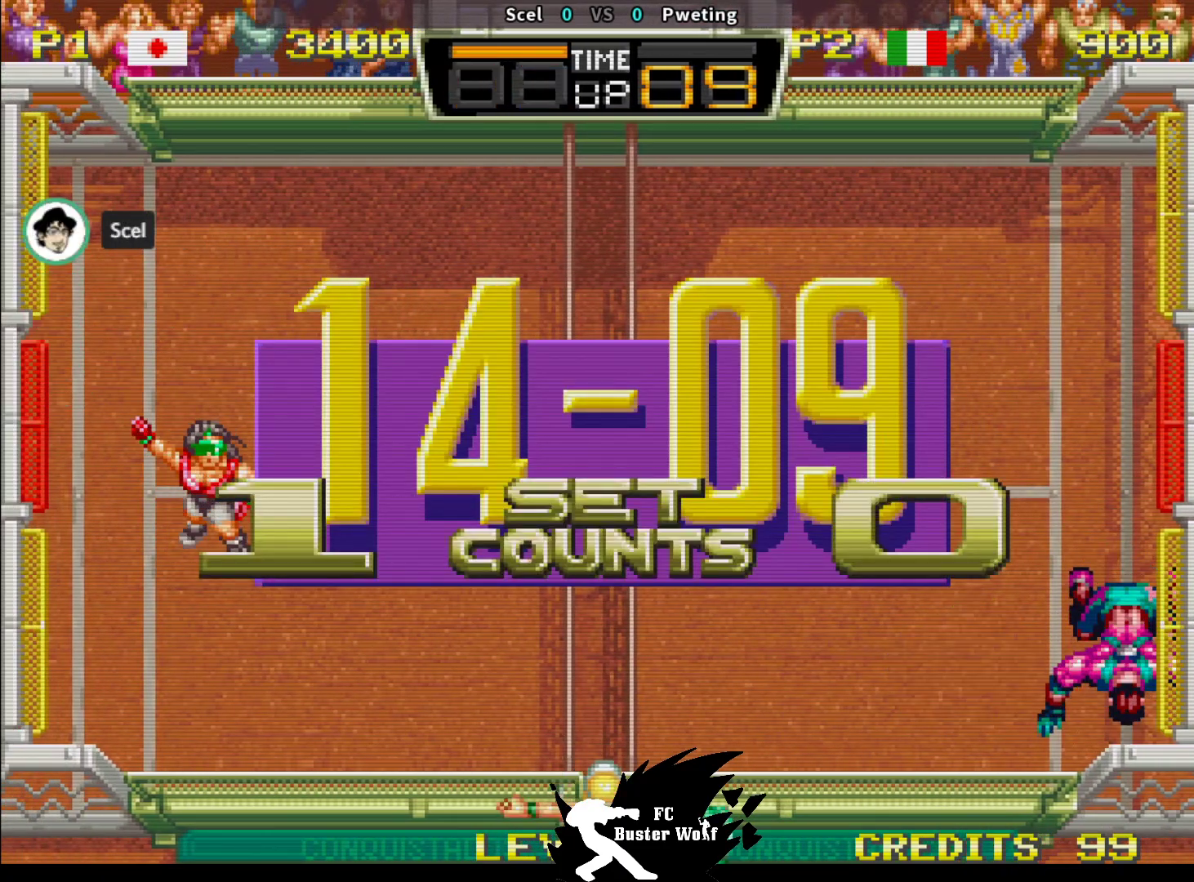
{"dt_ms": 500, "buttons": [], "left_stick": "center", "events": []}
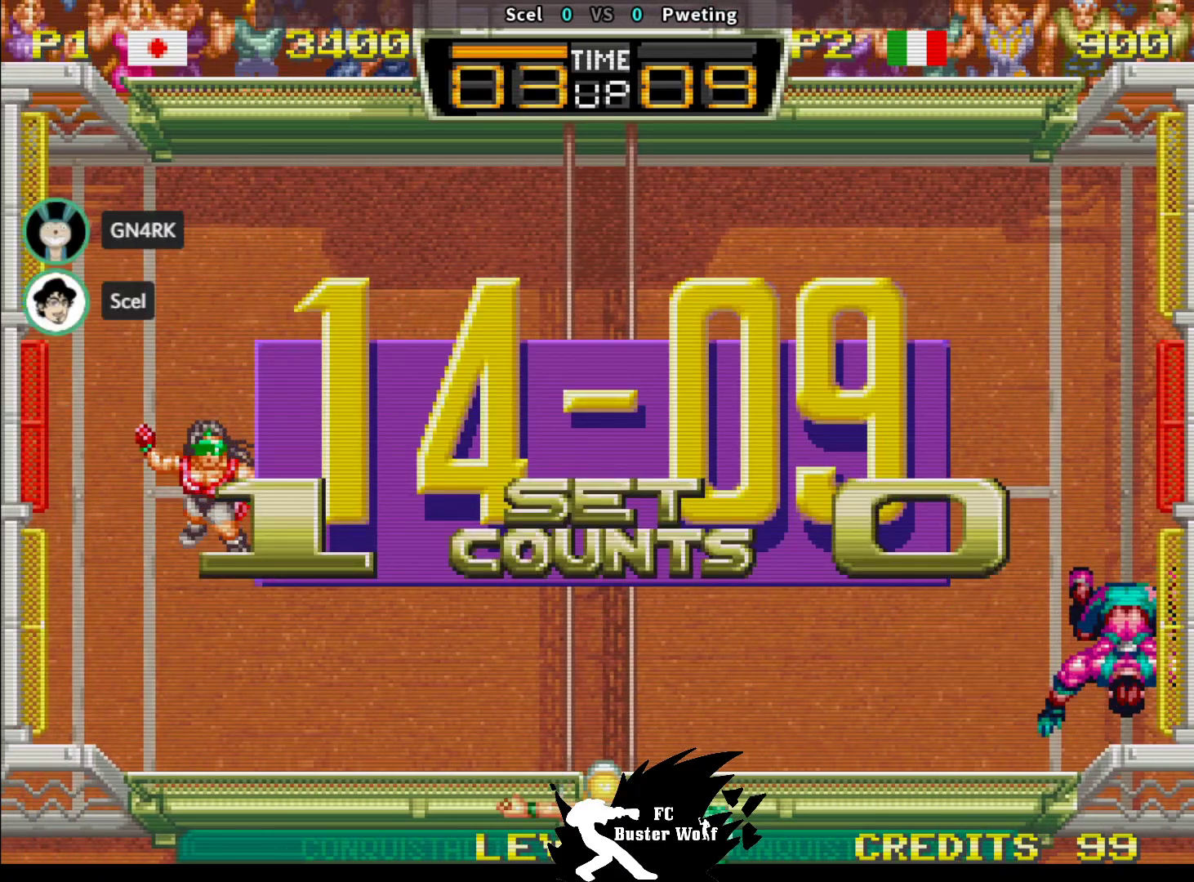
{"dt_ms": 500, "buttons": [], "left_stick": "center", "events": []}
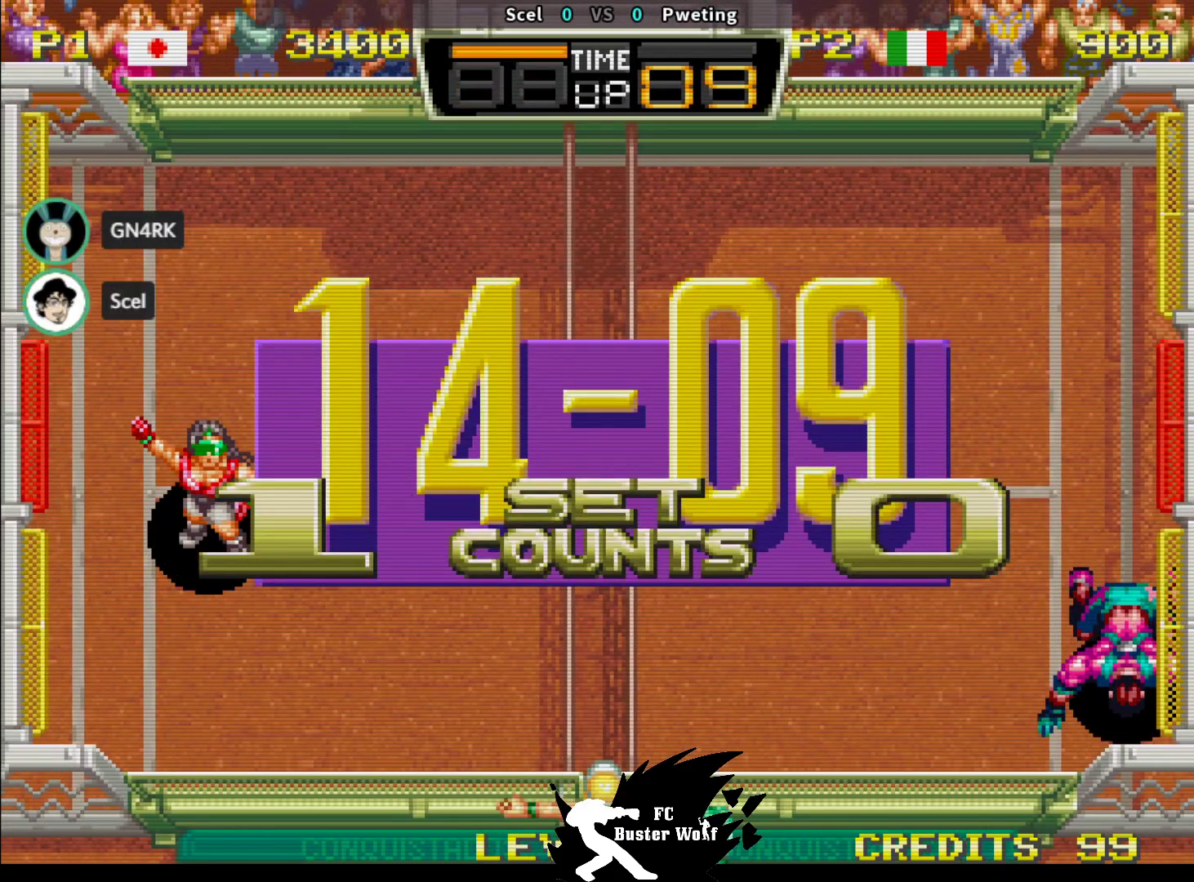
{"dt_ms": 500, "buttons": [], "left_stick": "center", "events": []}
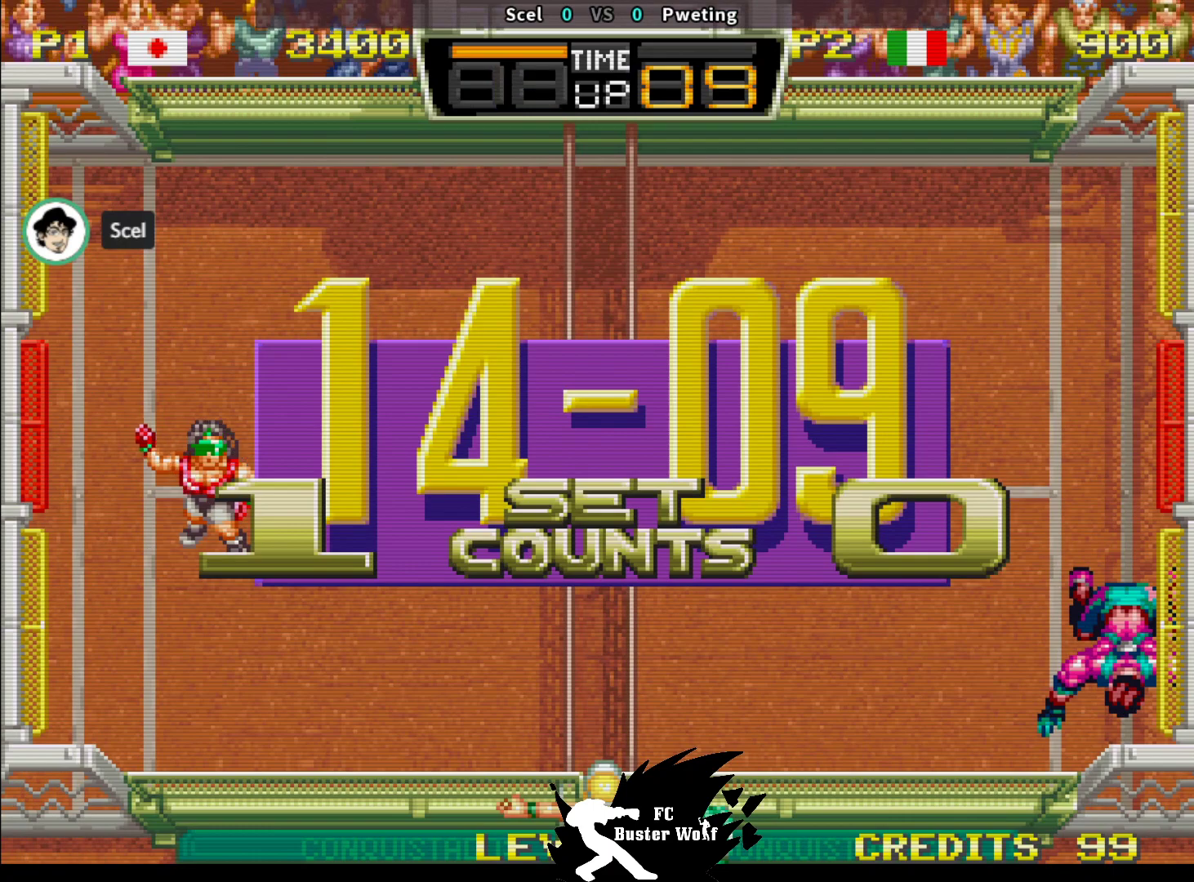
{"dt_ms": 500, "buttons": [], "left_stick": "center", "events": []}
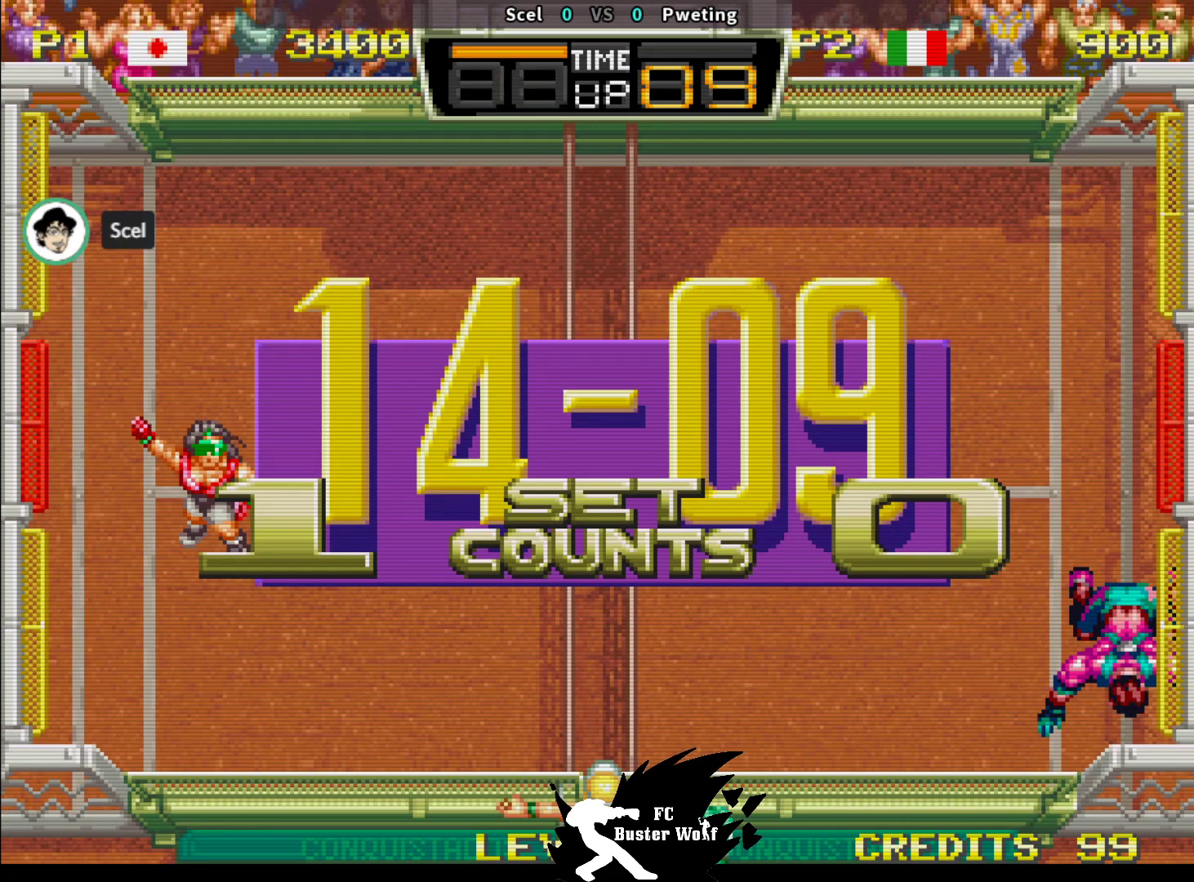
{"dt_ms": 500, "buttons": [], "left_stick": "center", "events": []}
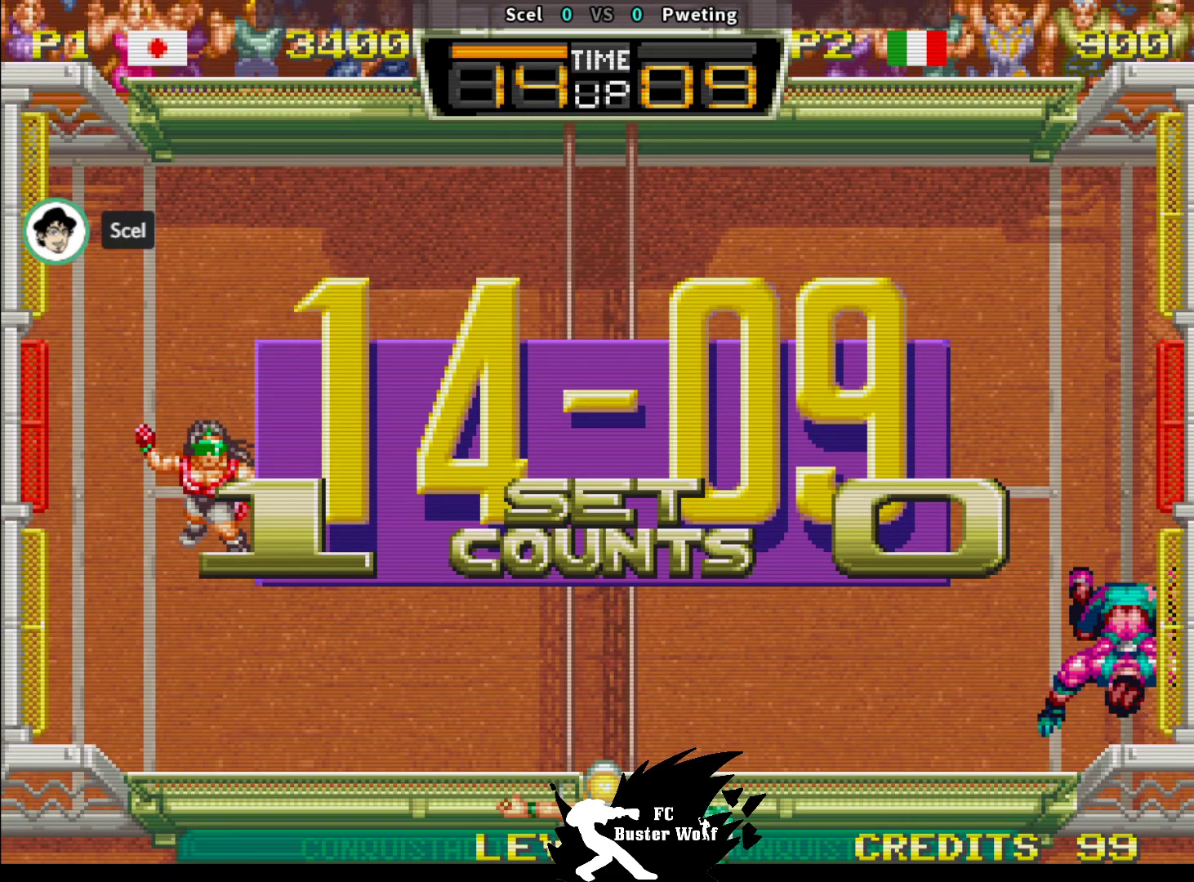
{"dt_ms": 500, "buttons": [], "left_stick": "center", "events": []}
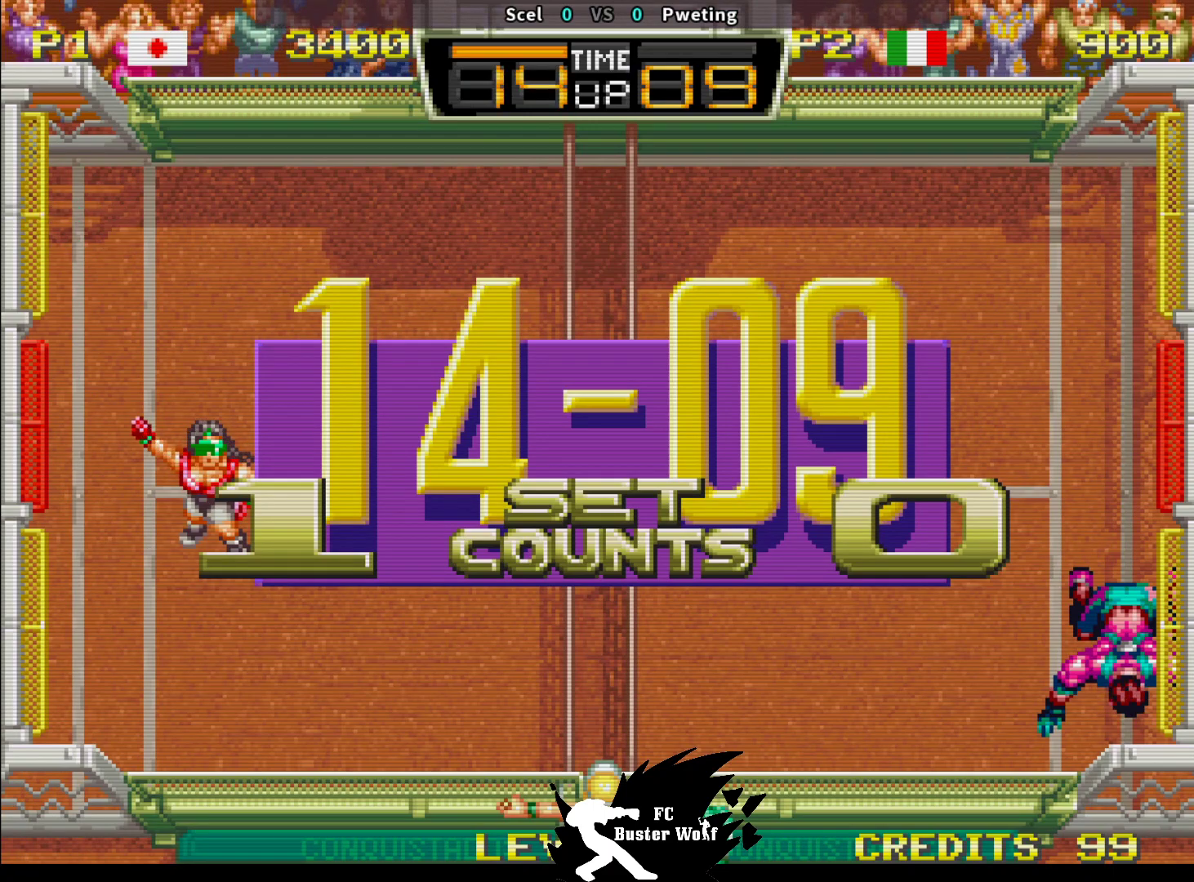
{"dt_ms": 500, "buttons": [], "left_stick": "center", "events": [[267, "SQUARE", "down"], [267, "TRIANGLE", "down"], [283, "CROSS", "down"], [300, "CROSS", "up"], [367, "SQUARE", "up"], [367, "TRIANGLE", "up"]]}
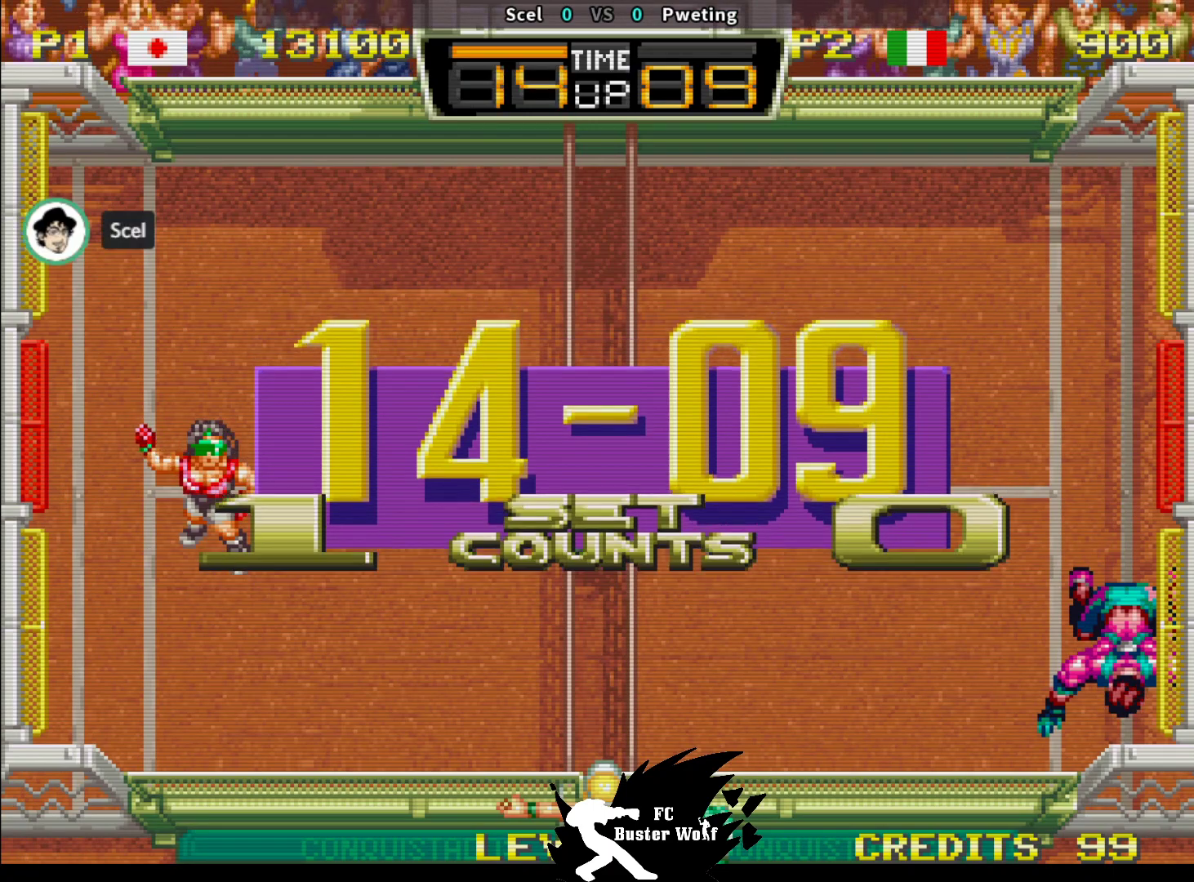
{"dt_ms": 500, "buttons": [], "left_stick": "center", "events": [[33, "CROSS", "down"], [33, "SQUARE", "down"], [33, "TRIANGLE", "down"], [83, "CROSS", "up"], [83, "SQUARE", "up"], [100, "TRIANGLE", "up"]]}
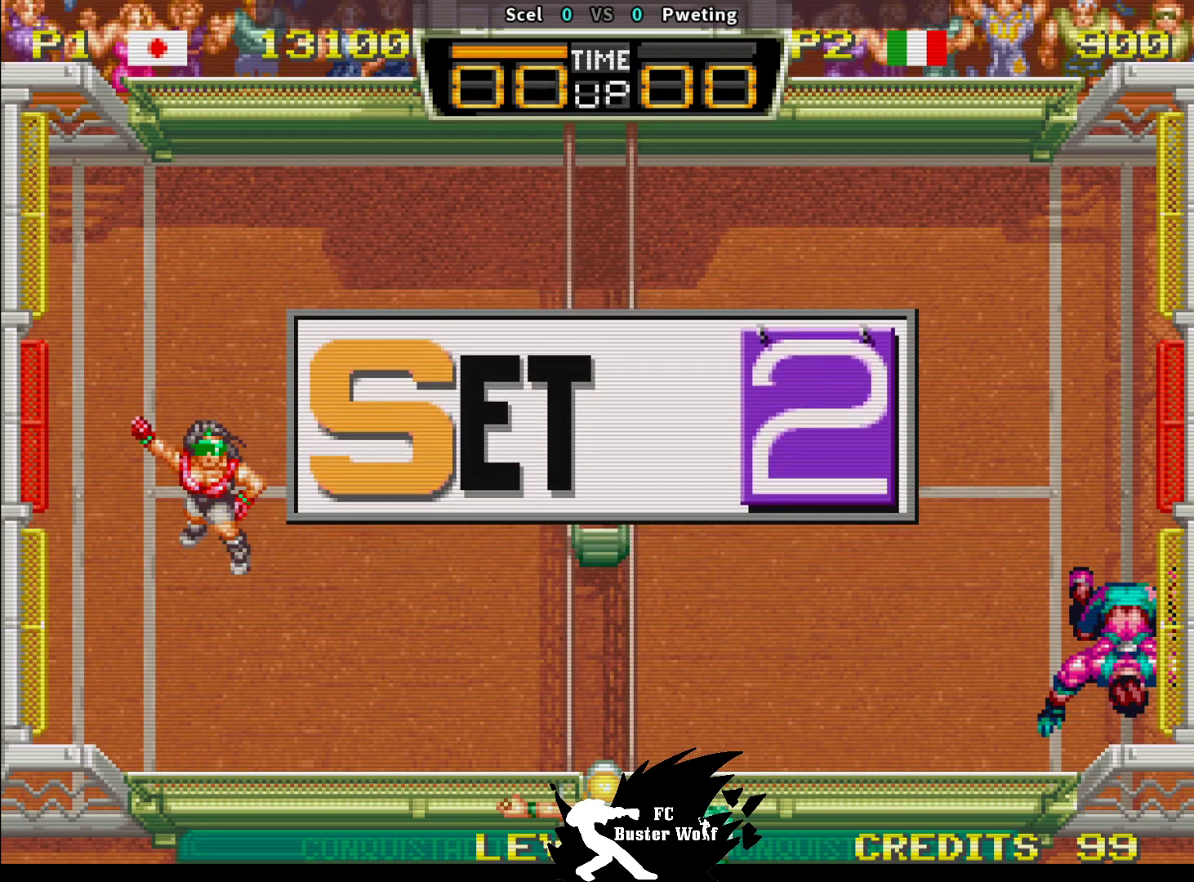
{"dt_ms": 500, "buttons": [], "left_stick": "center", "events": []}
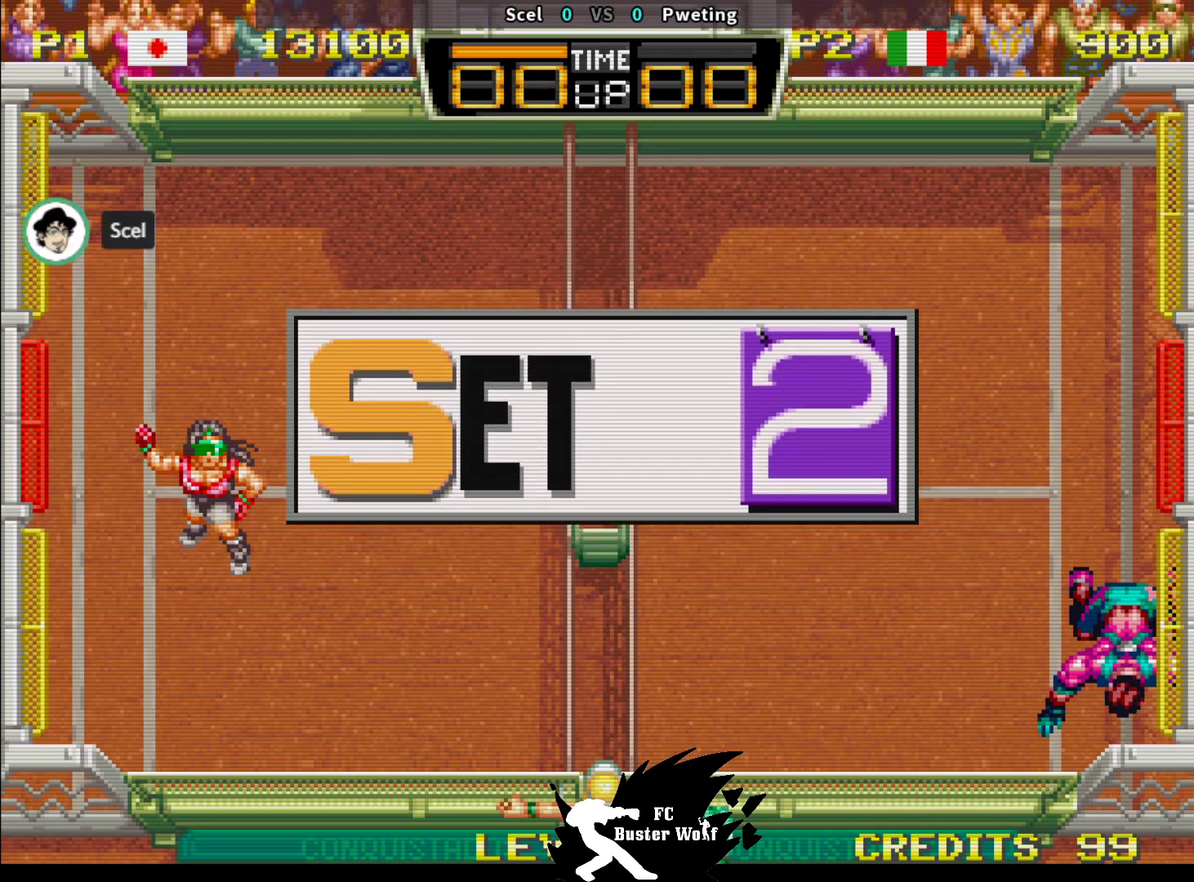
{"dt_ms": 500, "buttons": [], "left_stick": "center", "events": [[283, "left_stick", "down-right"], [367, "left_stick", "down-left"], [467, "left_stick", "center"]]}
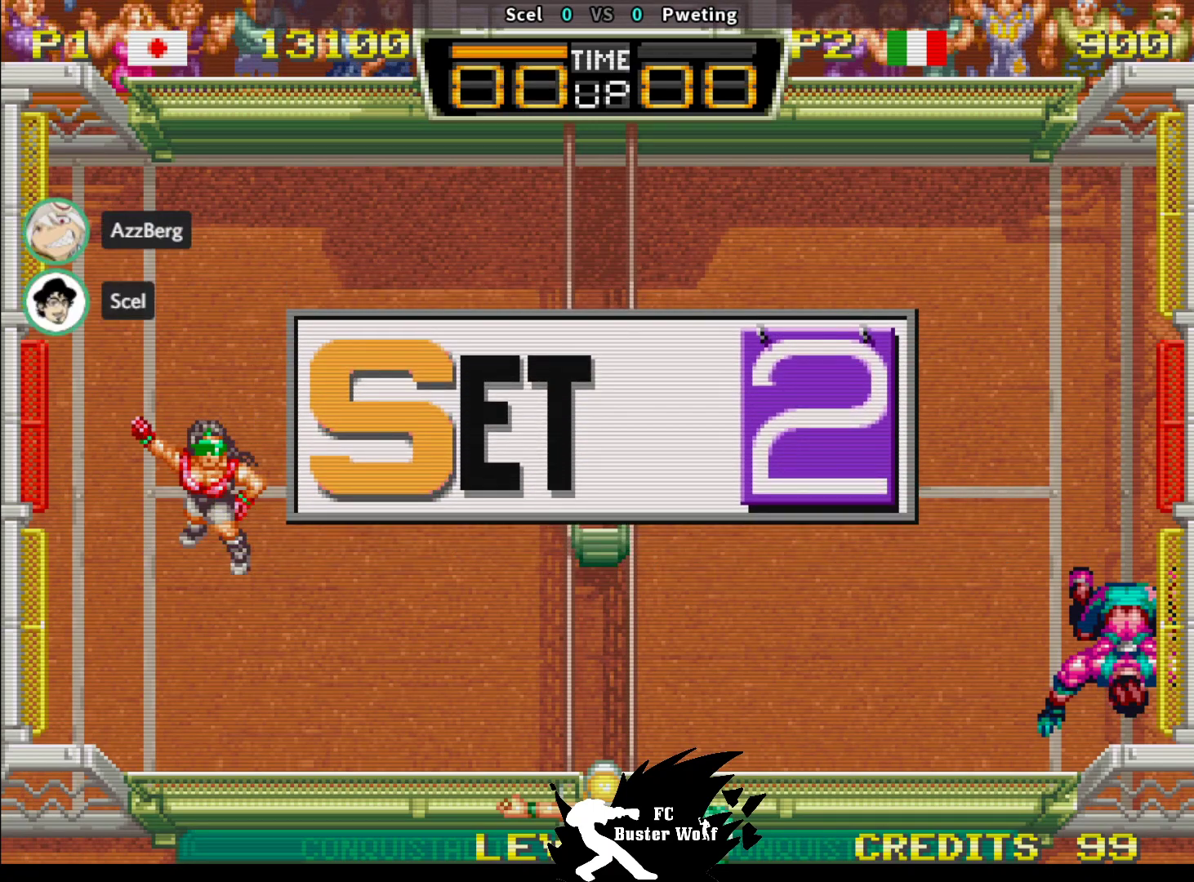
{"dt_ms": 500, "buttons": [], "left_stick": "center", "events": []}
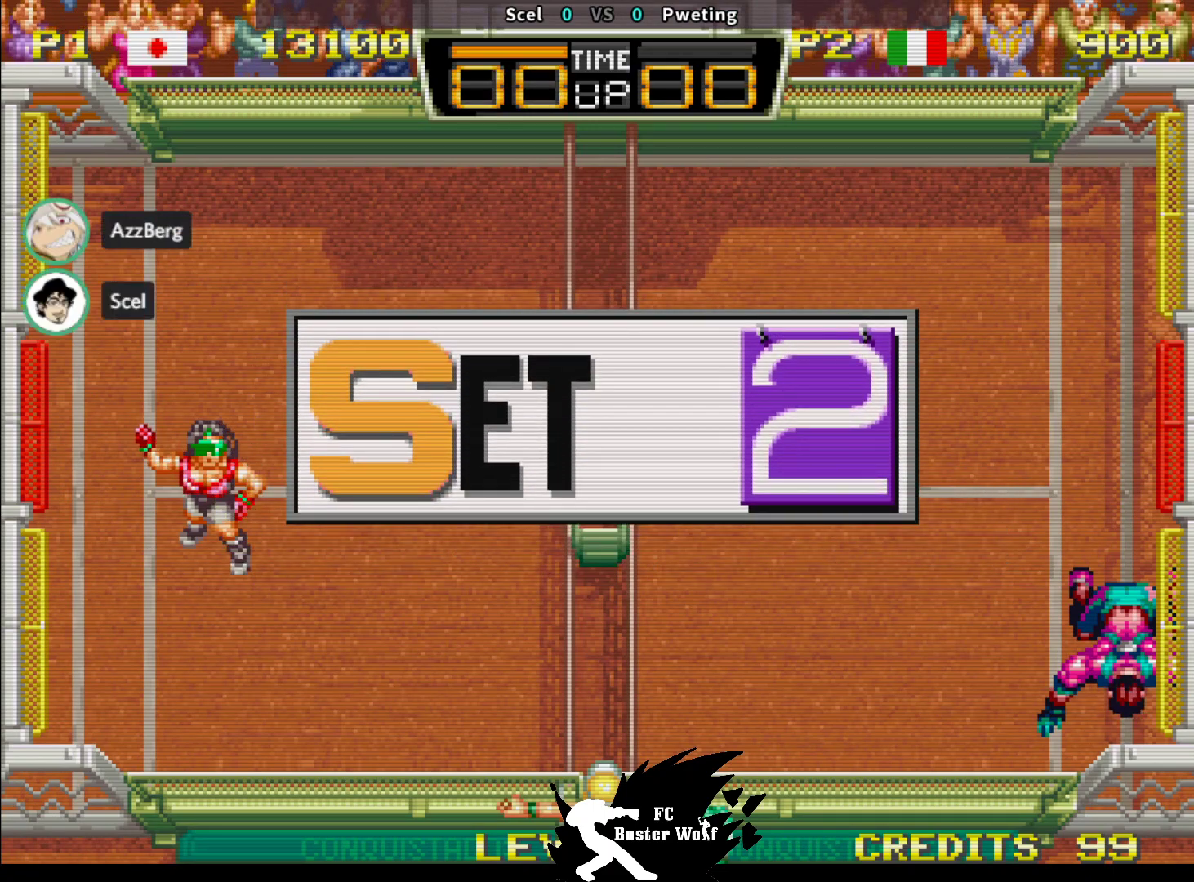
{"dt_ms": 500, "buttons": [], "left_stick": "center", "events": []}
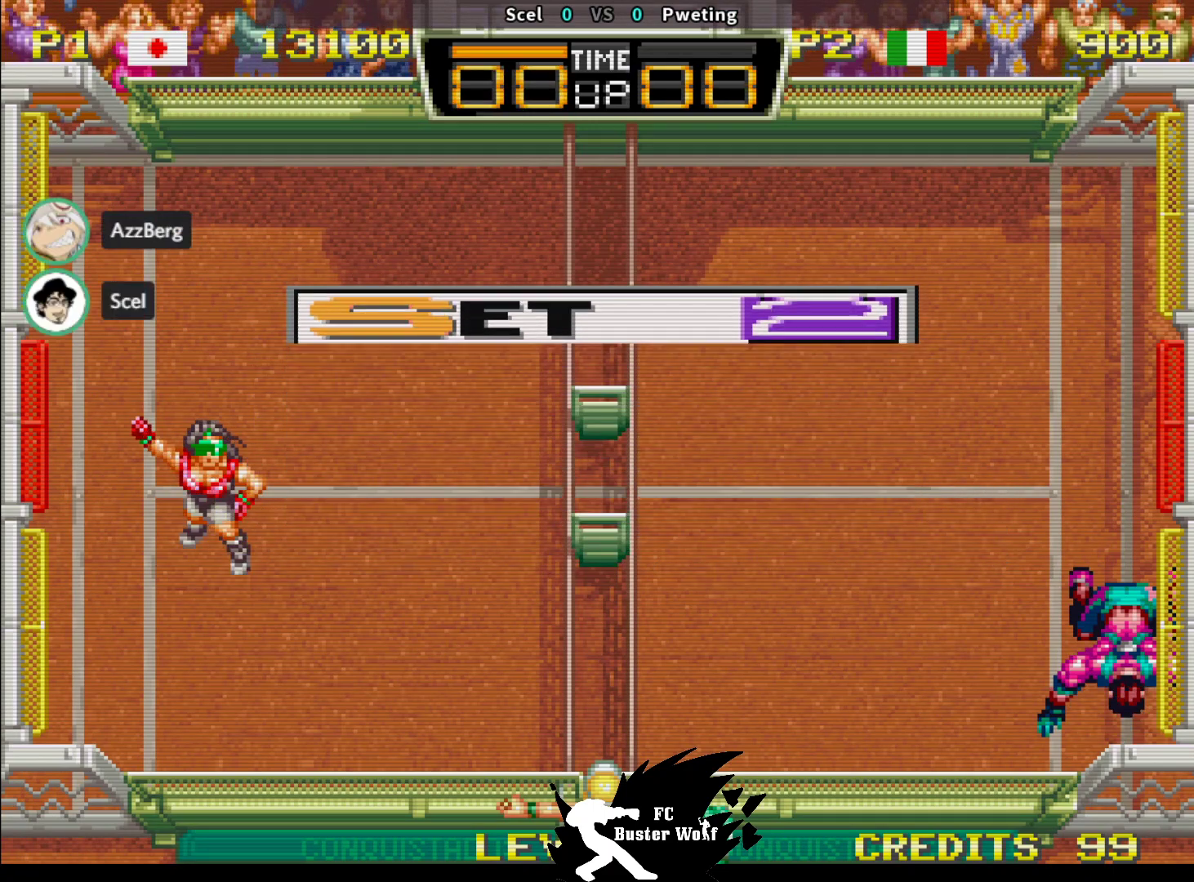
{"dt_ms": 500, "buttons": [], "left_stick": "center", "events": []}
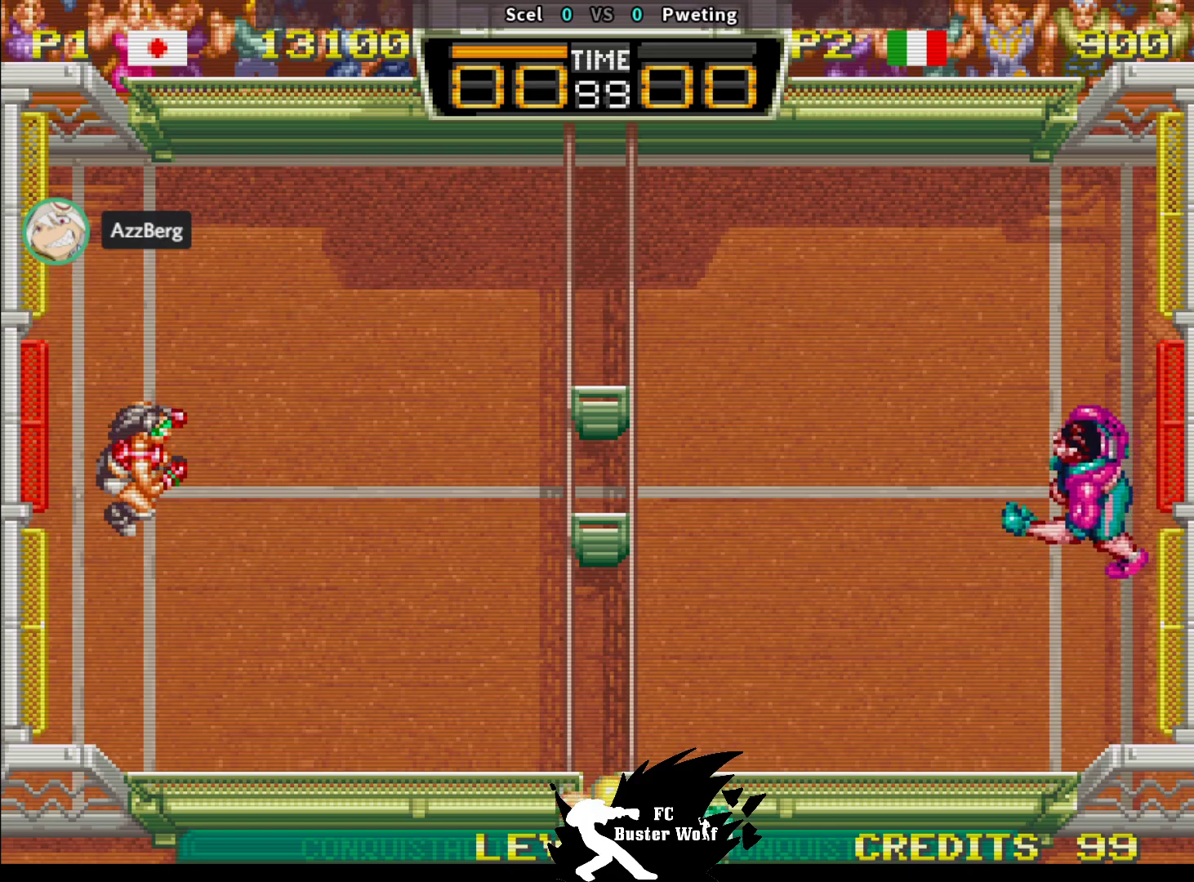
{"dt_ms": 500, "buttons": [], "left_stick": "center", "events": []}
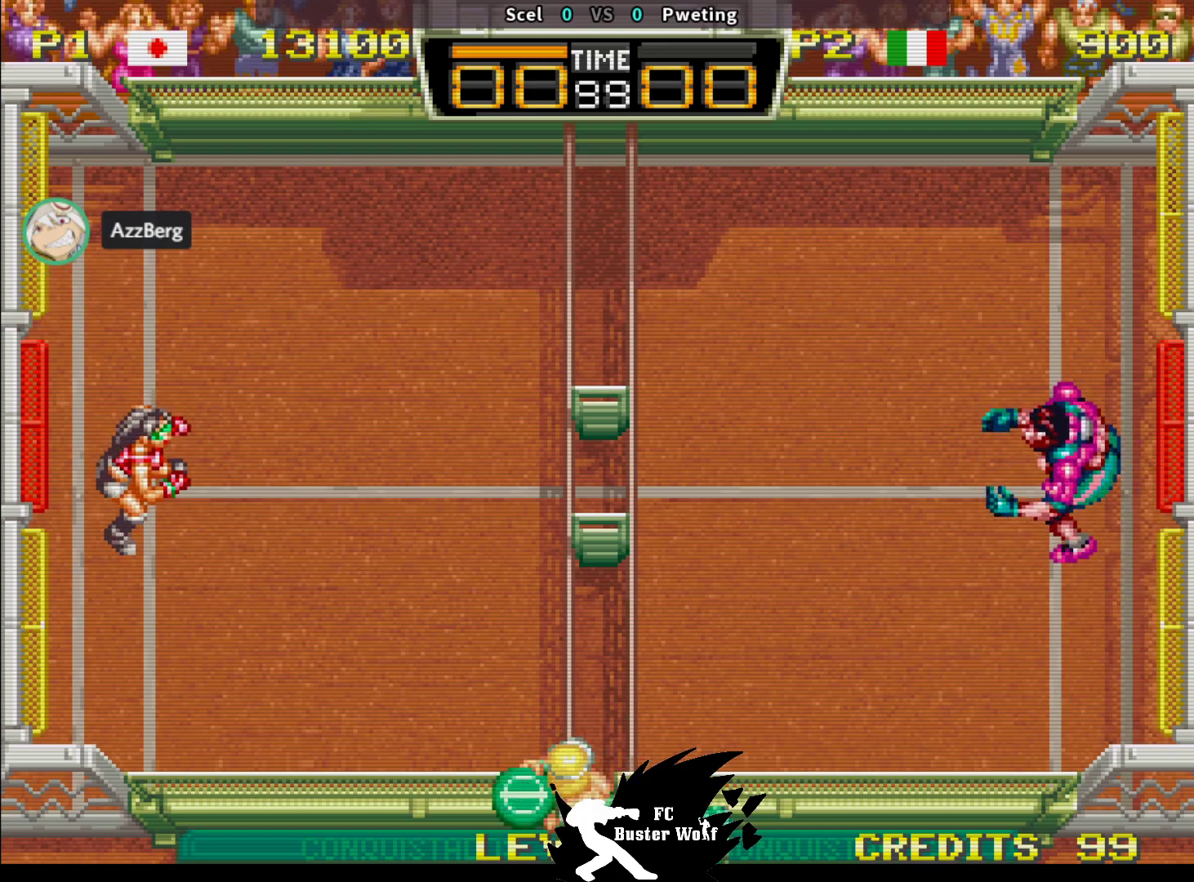
{"dt_ms": 500, "buttons": [], "left_stick": "center", "events": []}